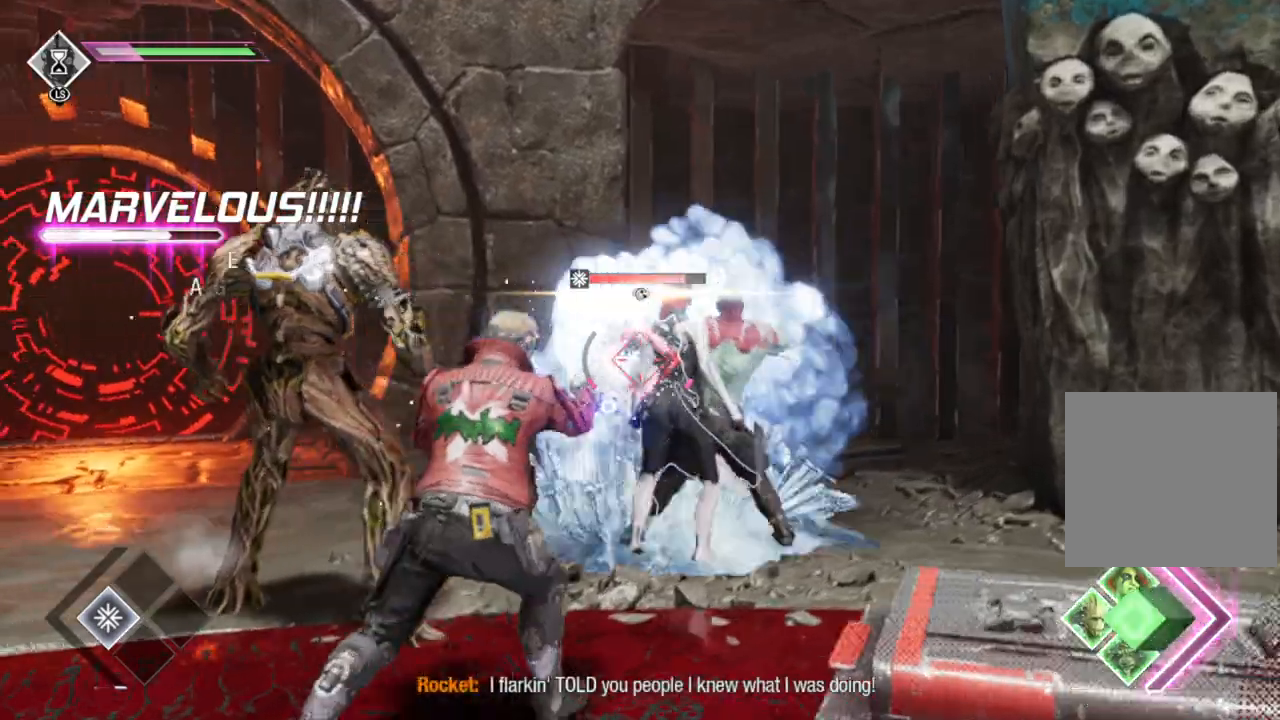
Gameplay with a controller (Xbox layout); each line is a JSON object with the inputs held at the frame after it. "events" lists button and stick changes between this image and that frame as [ms after this image, input, new state], when the widget could be followed in between.
{"buttons": ["X"], "left_stick": "up", "right_stick": "center", "events": [[33, "L2", "up"], [117, "left_stick", "up"], [133, "B", "down"], [317, "B", "up"], [450, "X", "down"]]}
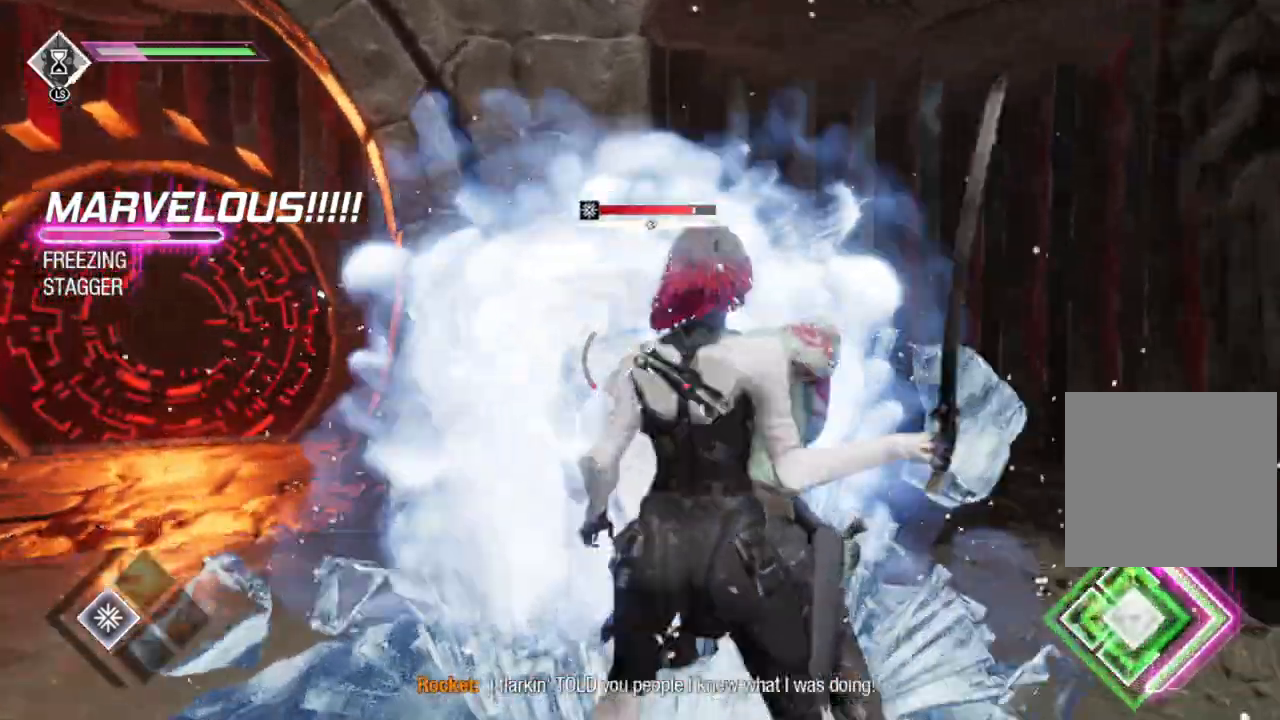
{"buttons": ["L1"], "left_stick": "down-right", "right_stick": "center", "events": [[33, "X", "up"], [133, "X", "down"], [150, "left_stick", "right"], [217, "X", "up"], [250, "left_stick", "down-right"], [300, "X", "down"], [400, "X", "up"], [467, "L1", "down"]]}
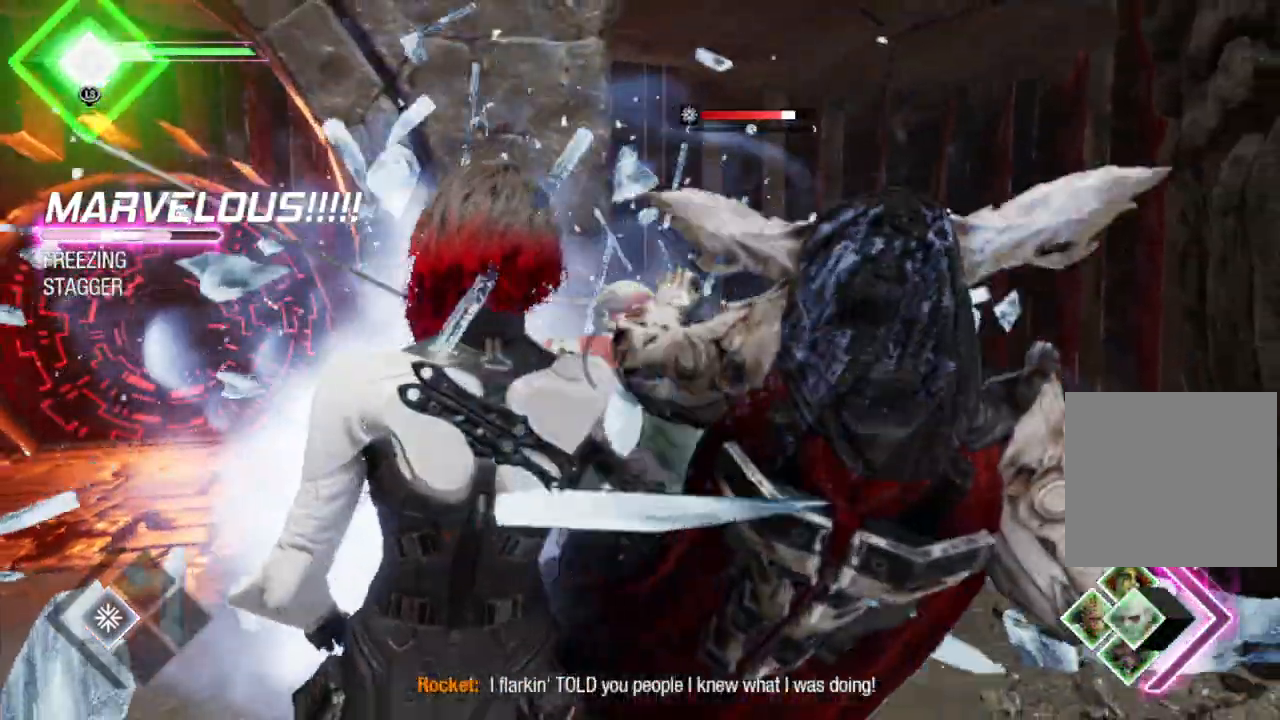
{"buttons": [], "left_stick": "down-right", "right_stick": "center", "events": [[83, "A", "down"], [167, "A", "up"], [267, "A", "down"], [350, "A", "up"], [450, "L1", "up"]]}
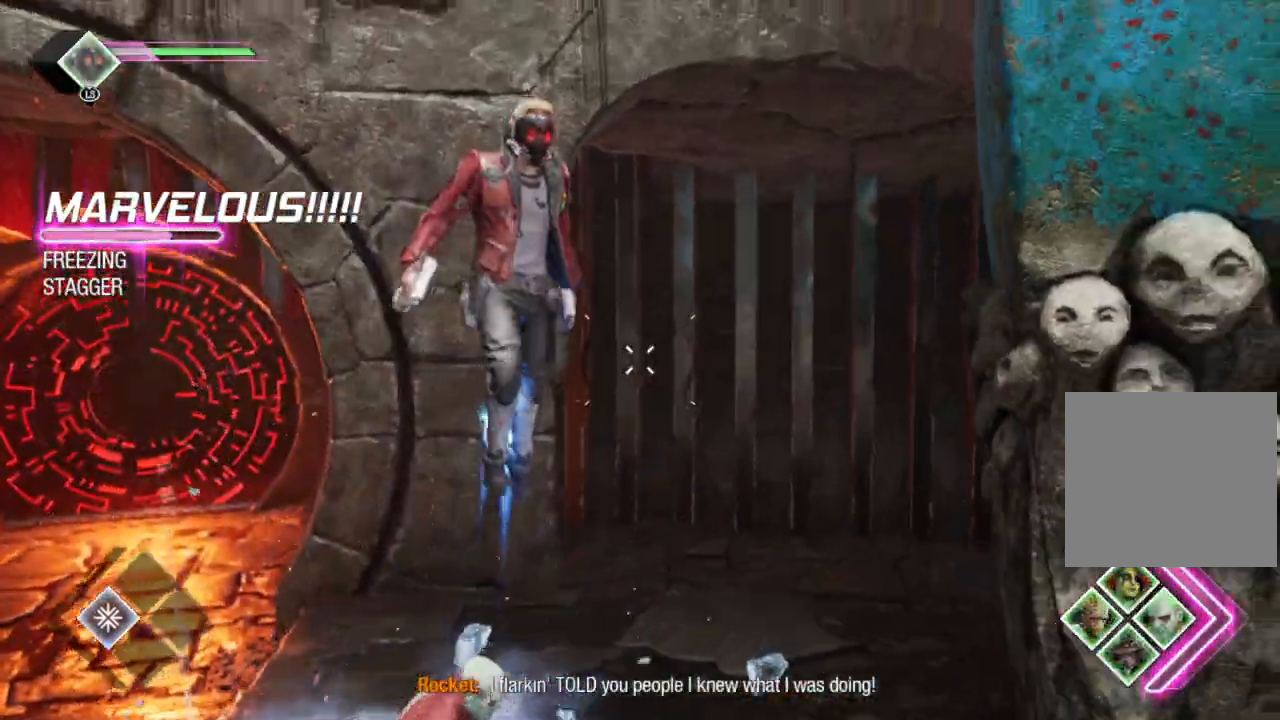
{"buttons": [], "left_stick": "right", "right_stick": "down-right", "events": [[50, "right_stick", "down-right"], [500, "left_stick", "right"]]}
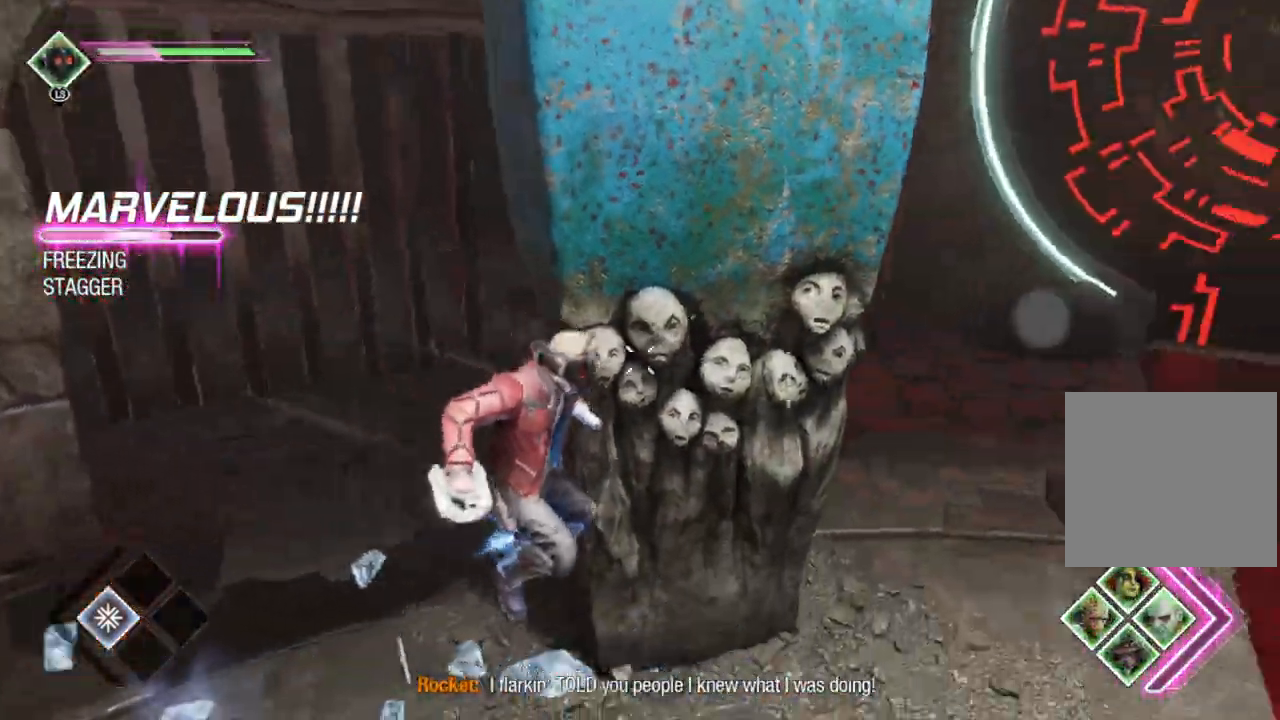
{"buttons": [], "left_stick": "right", "right_stick": "left", "events": [[250, "right_stick", "center"], [400, "right_stick", "left"]]}
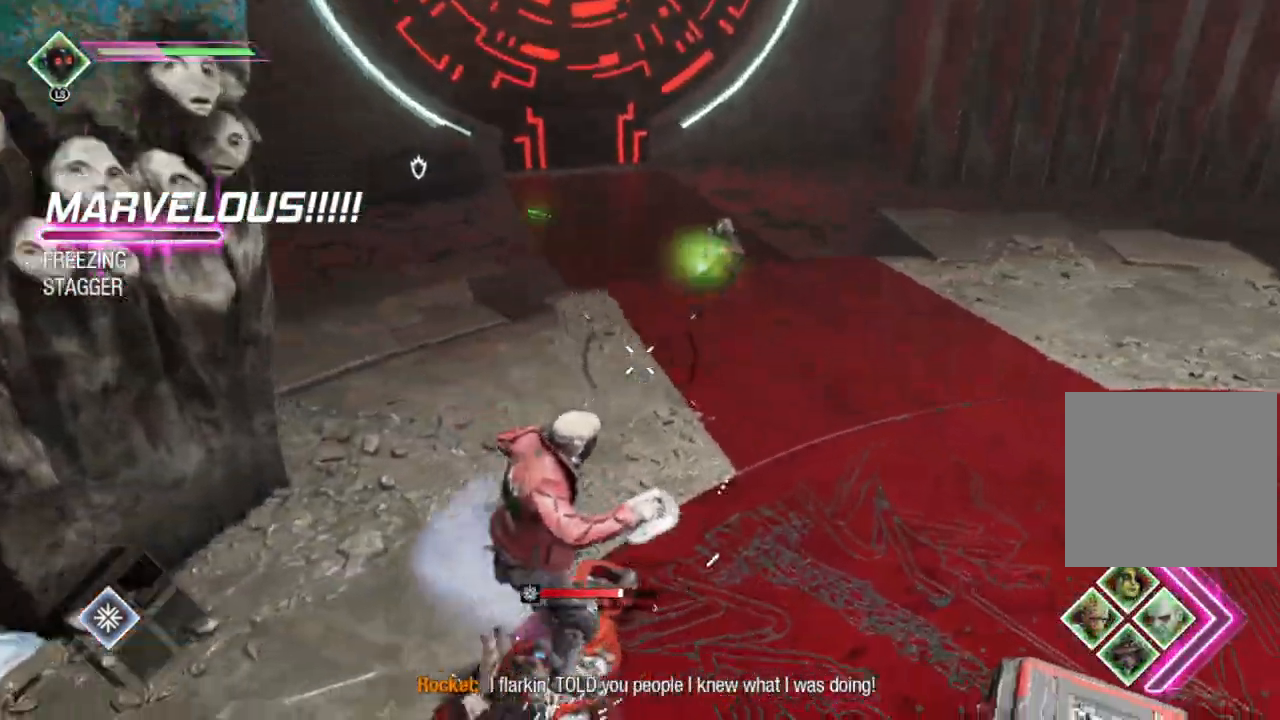
{"buttons": [], "left_stick": "down", "right_stick": "left", "events": [[67, "right_stick", "up-left"], [233, "right_stick", "left"], [450, "left_stick", "down"]]}
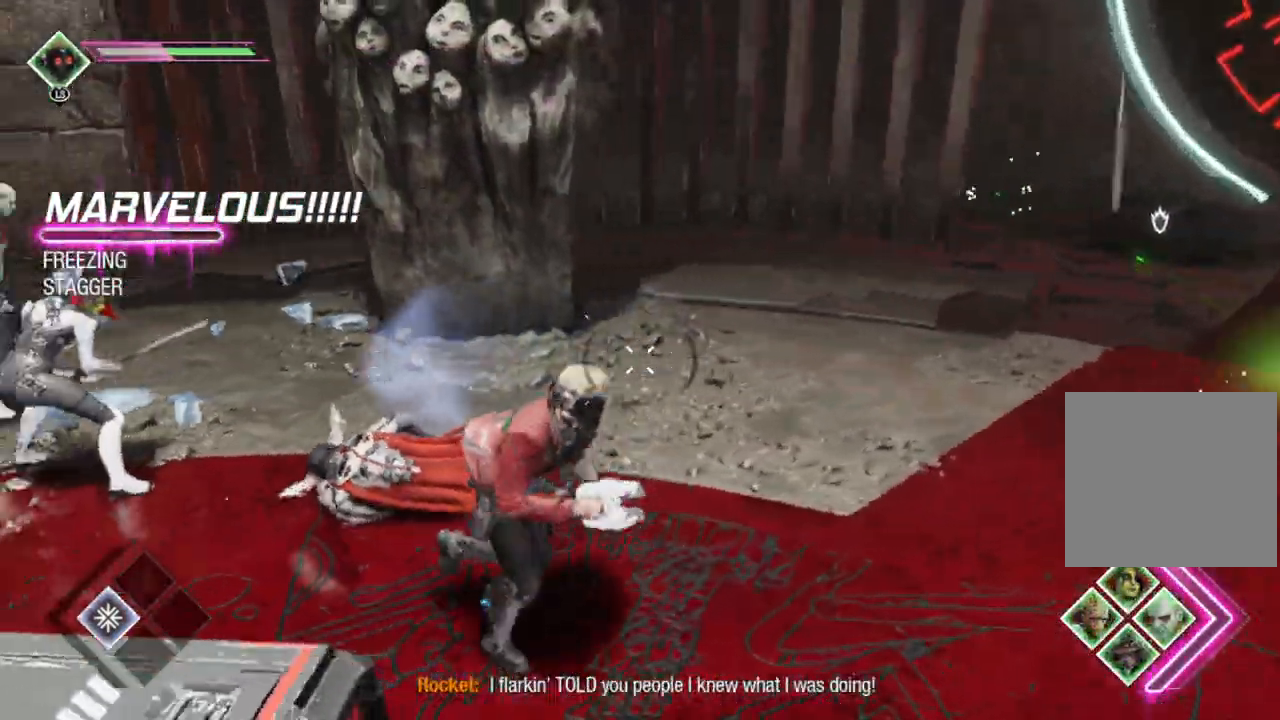
{"buttons": [], "left_stick": "down-right", "right_stick": "up", "events": [[33, "R2", "down"], [133, "B", "down"], [167, "left_stick", "down-right"], [267, "right_stick", "center"], [333, "B", "up"], [350, "R2", "up"], [367, "right_stick", "up"]]}
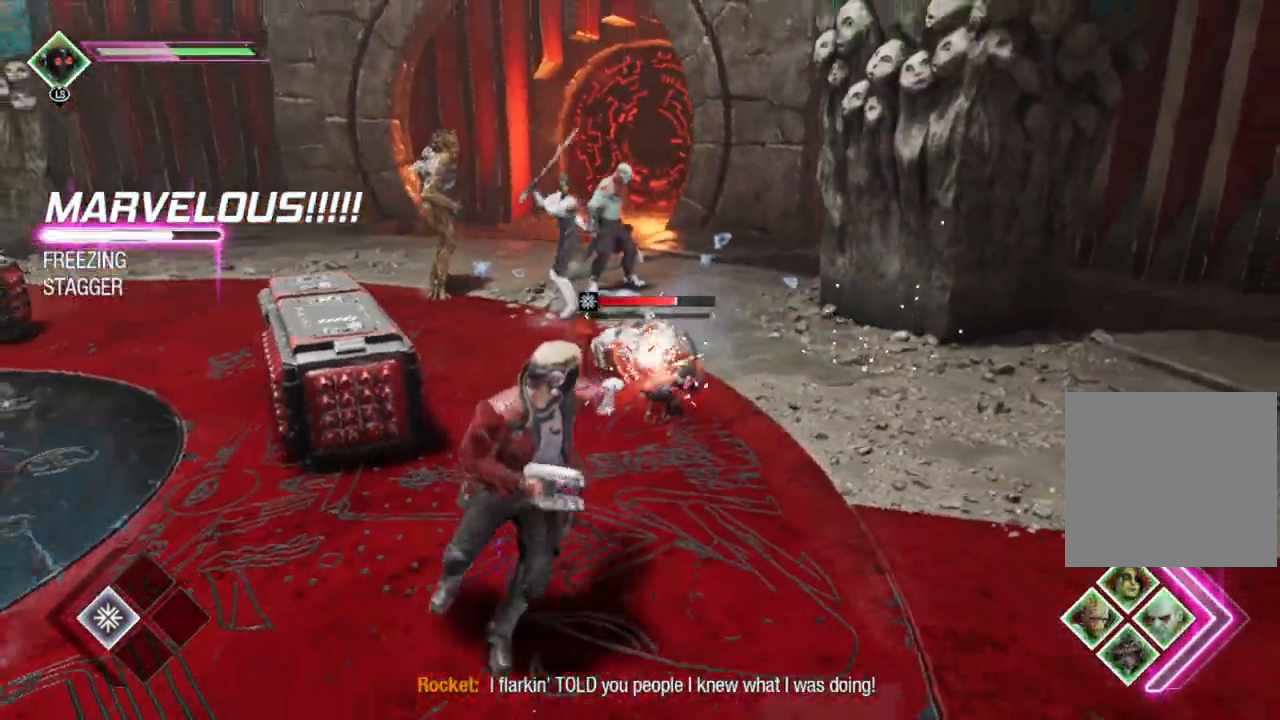
{"buttons": ["L2", "R2"], "left_stick": "right", "right_stick": "center", "events": [[50, "L2", "down"], [233, "right_stick", "left"], [267, "R2", "down"], [383, "right_stick", "up"], [433, "left_stick", "right"], [467, "right_stick", "center"]]}
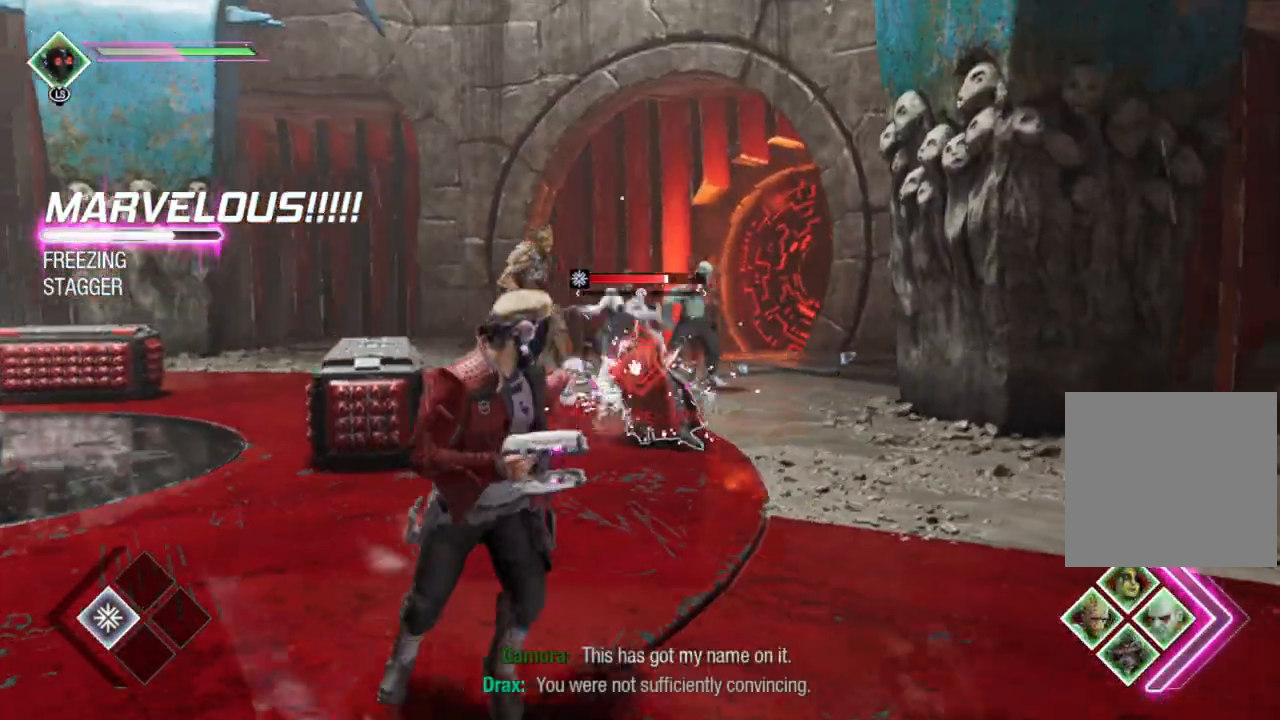
{"buttons": ["L2", "R2"], "left_stick": "right", "right_stick": "center", "events": [[233, "L2", "up"], [283, "L2", "down"]]}
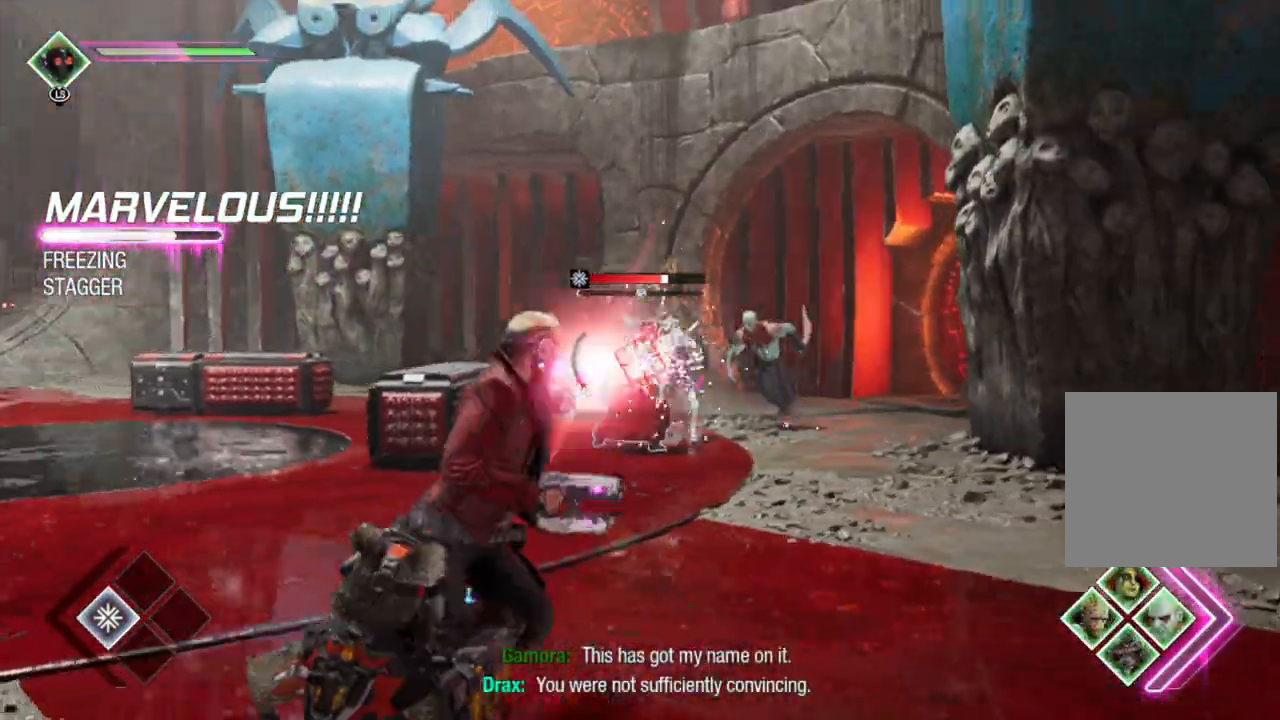
{"buttons": ["L1", "L2", "R2"], "left_stick": "right", "right_stick": "center", "events": [[50, "A", "down"], [50, "L1", "down"], [167, "A", "up"], [250, "A", "down"], [333, "A", "up"], [400, "A", "down"], [500, "A", "up"]]}
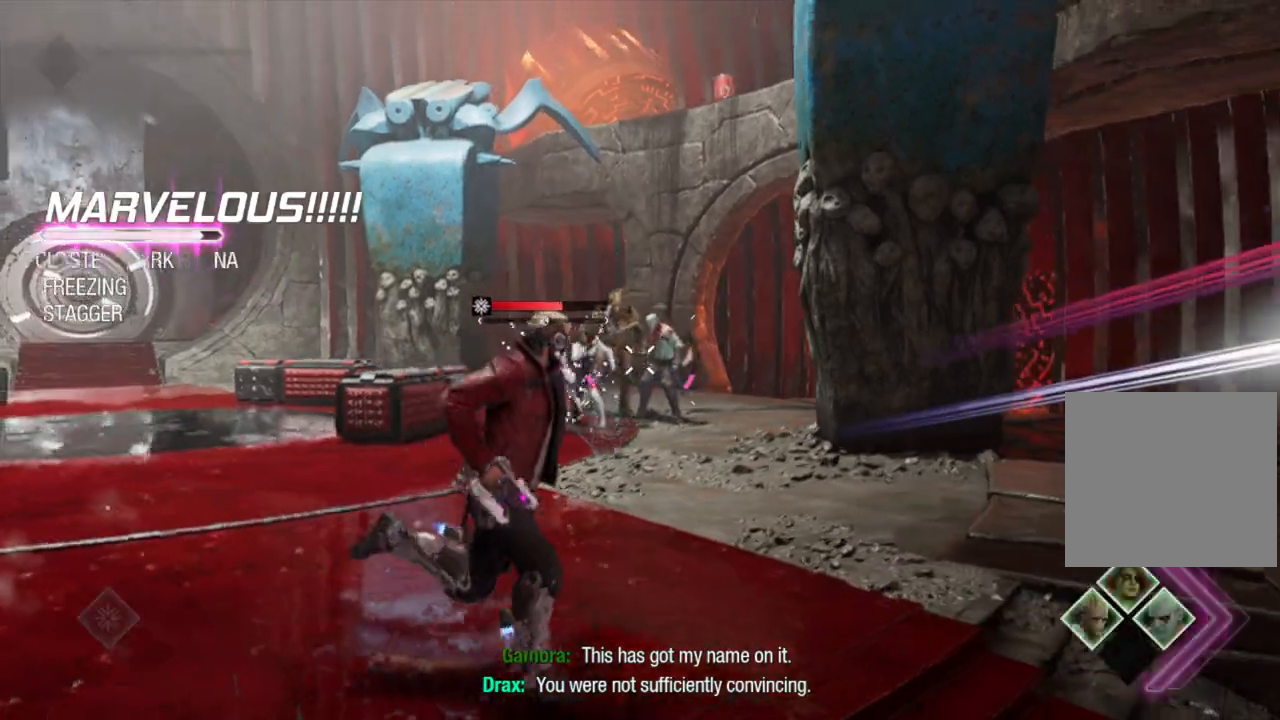
{"buttons": ["R2"], "left_stick": "up-left", "right_stick": "center", "events": [[50, "L1", "up"], [150, "right_stick", "left"], [200, "L2", "up"], [233, "left_stick", "center"], [300, "left_stick", "up"], [400, "right_stick", "center"], [433, "left_stick", "up-left"]]}
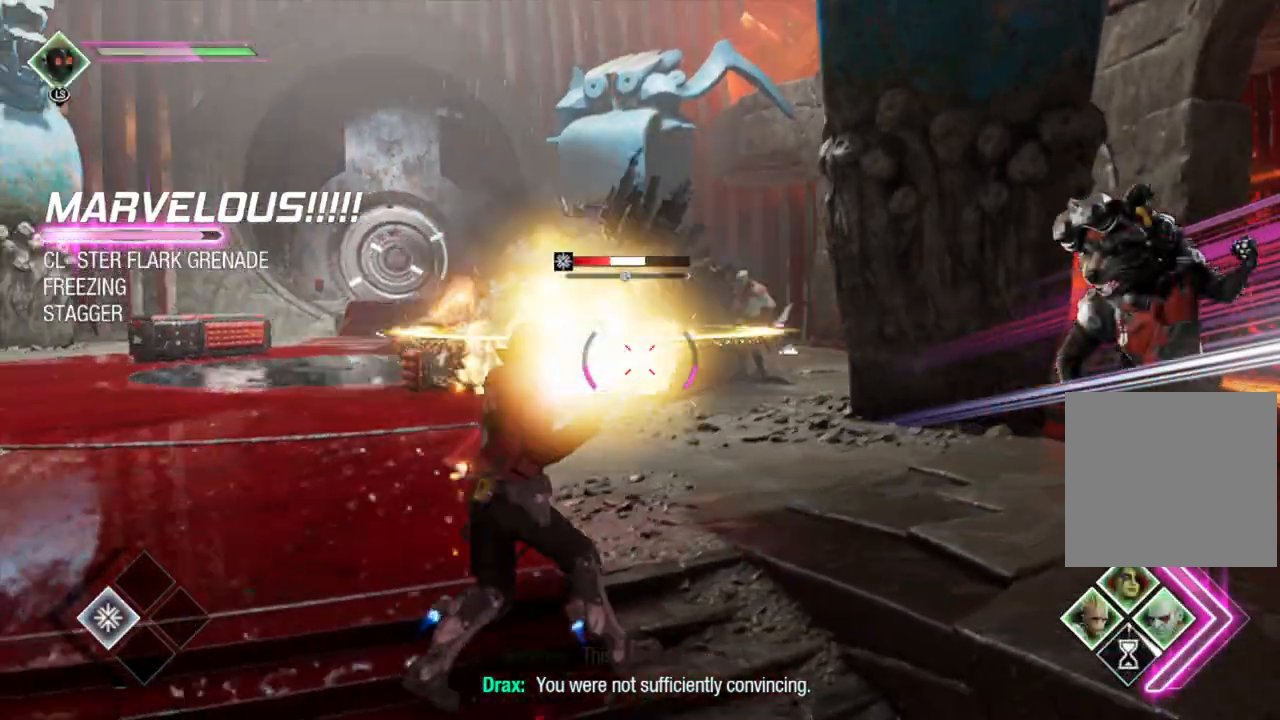
{"buttons": [], "left_stick": "up", "right_stick": "right", "events": [[100, "R2", "up"], [100, "left_stick", "left"], [250, "left_stick", "up-left"], [400, "left_stick", "up"], [400, "right_stick", "right"]]}
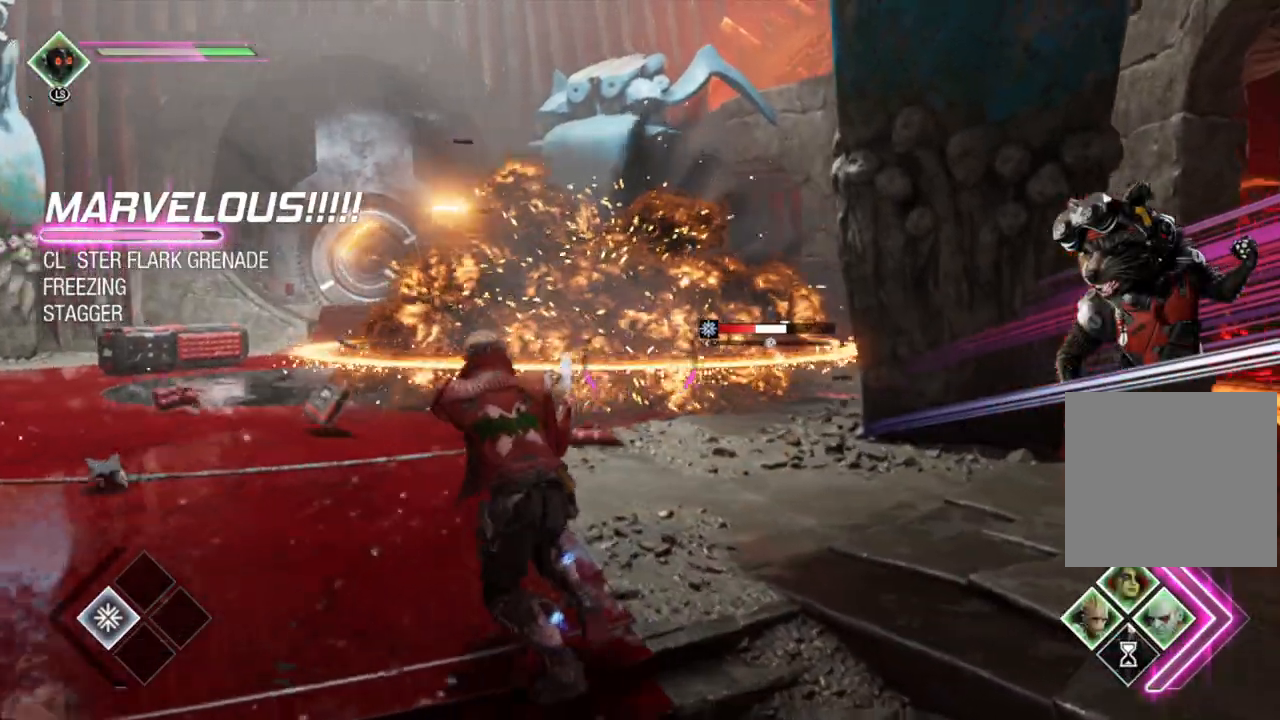
{"buttons": ["R2"], "left_stick": "up", "right_stick": "center", "events": [[83, "R2", "down"], [83, "right_stick", "center"], [217, "right_stick", "down-right"], [317, "right_stick", "right"], [450, "right_stick", "center"]]}
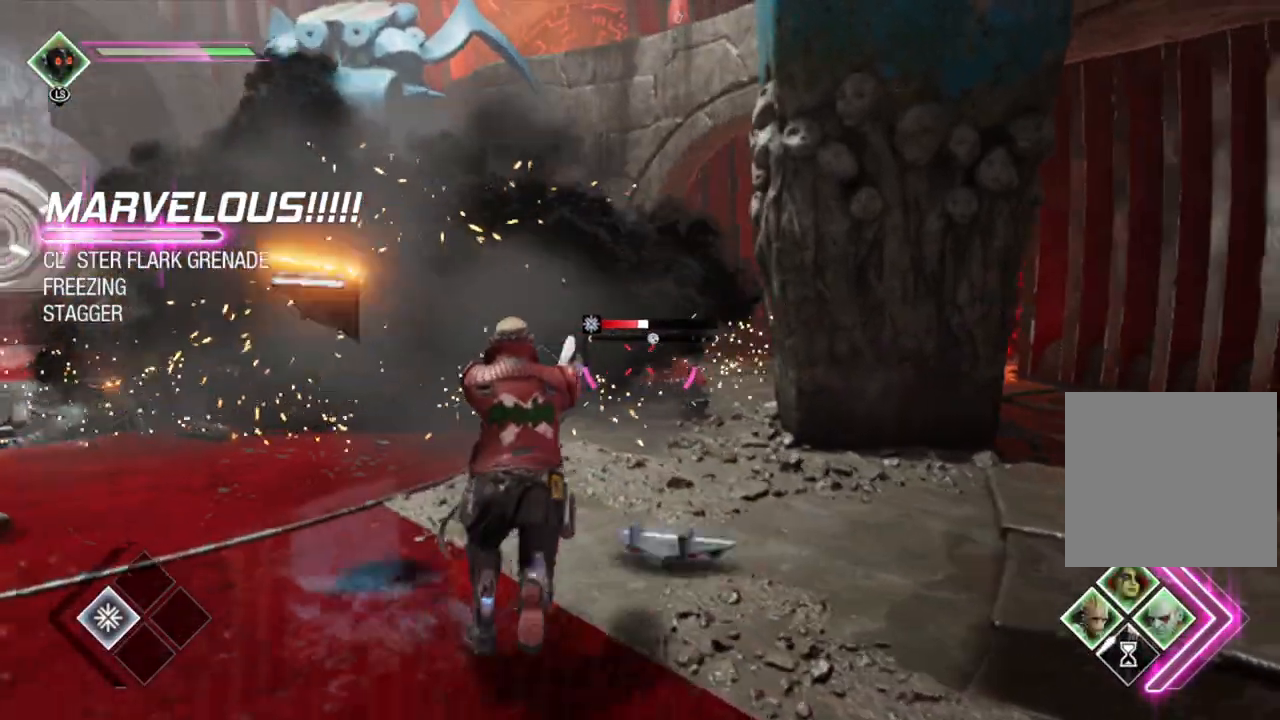
{"buttons": ["R2"], "left_stick": "up", "right_stick": "center", "events": []}
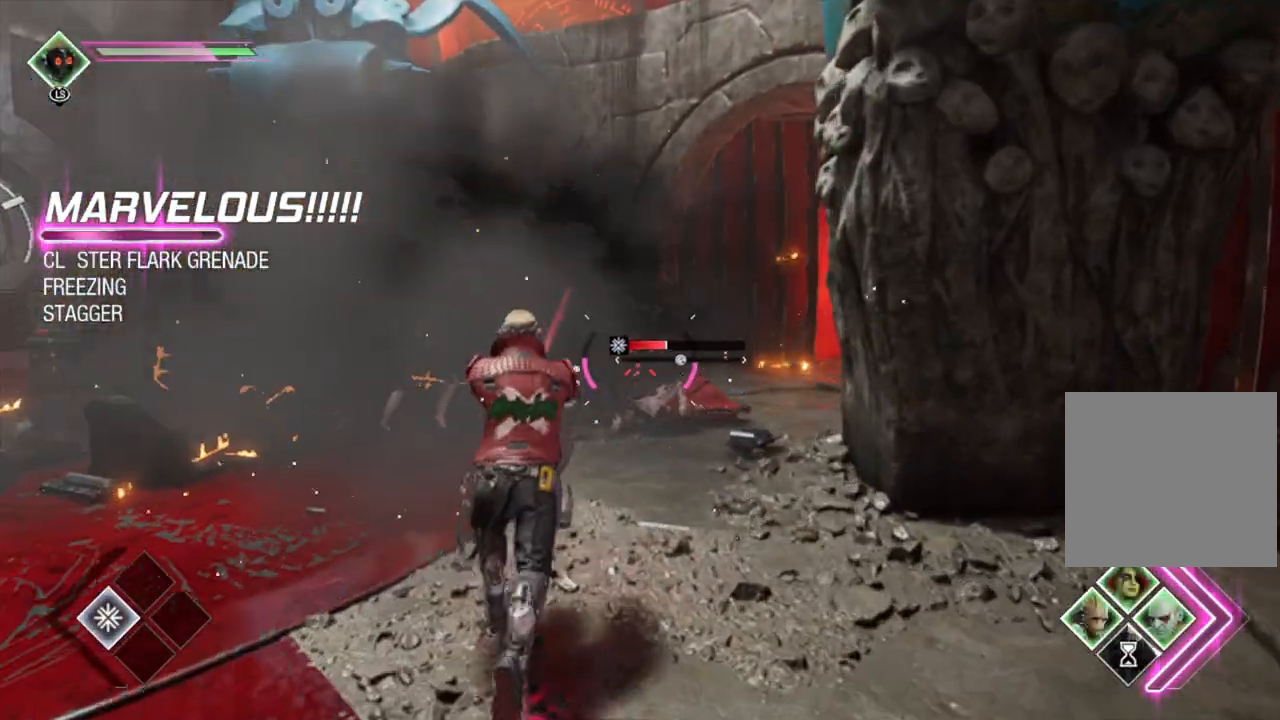
{"buttons": [], "left_stick": "up", "right_stick": "center", "events": [[133, "right_stick", "down-right"], [200, "left_stick", "up-right"], [250, "right_stick", "down"], [400, "left_stick", "up"], [400, "right_stick", "center"], [417, "R2", "up"]]}
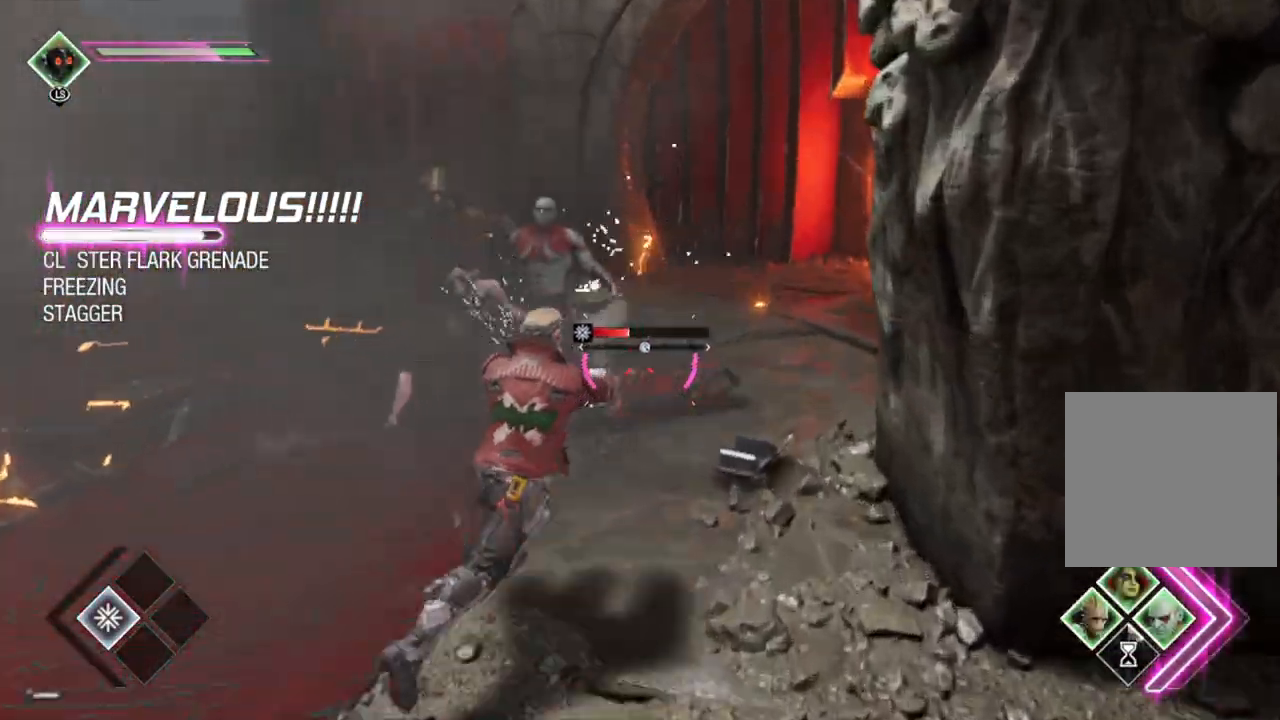
{"buttons": ["R1"], "left_stick": "down", "right_stick": "center"}
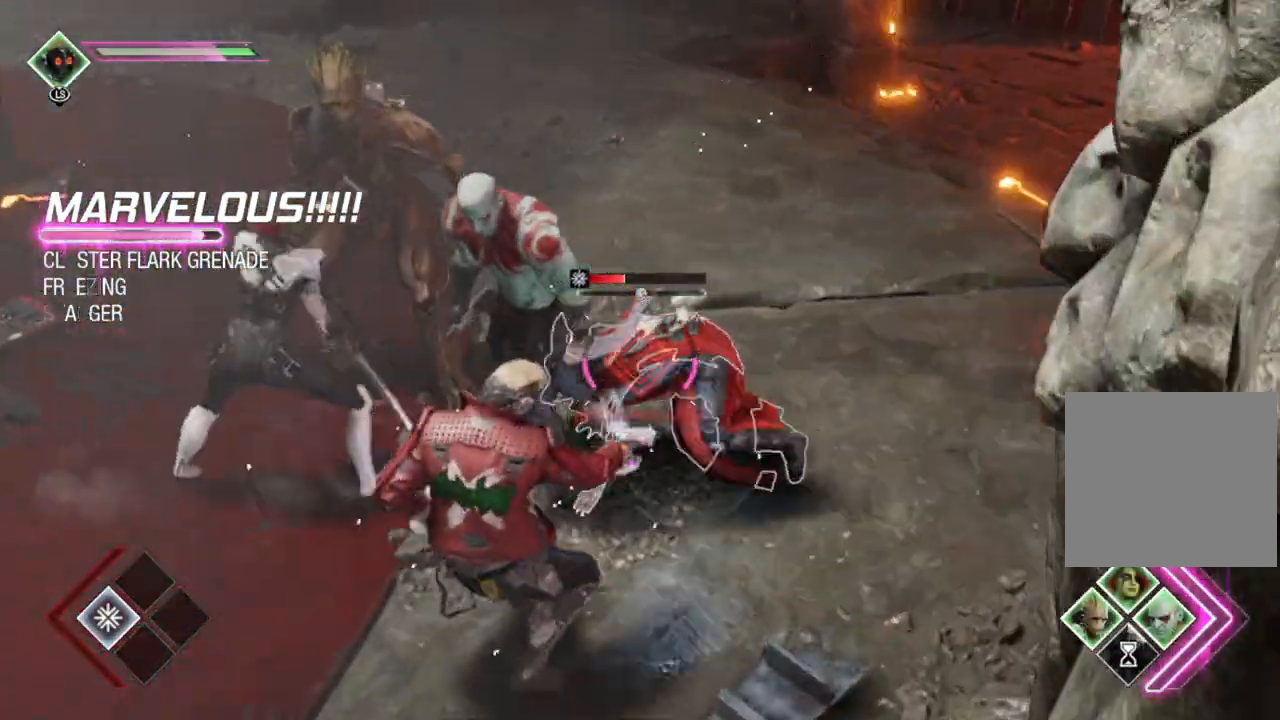
{"buttons": ["R1"], "left_stick": "up-right", "right_stick": "center", "events": [[133, "right_stick", "up-right"], [333, "left_stick", "center"], [350, "right_stick", "center"], [483, "left_stick", "up-right"]]}
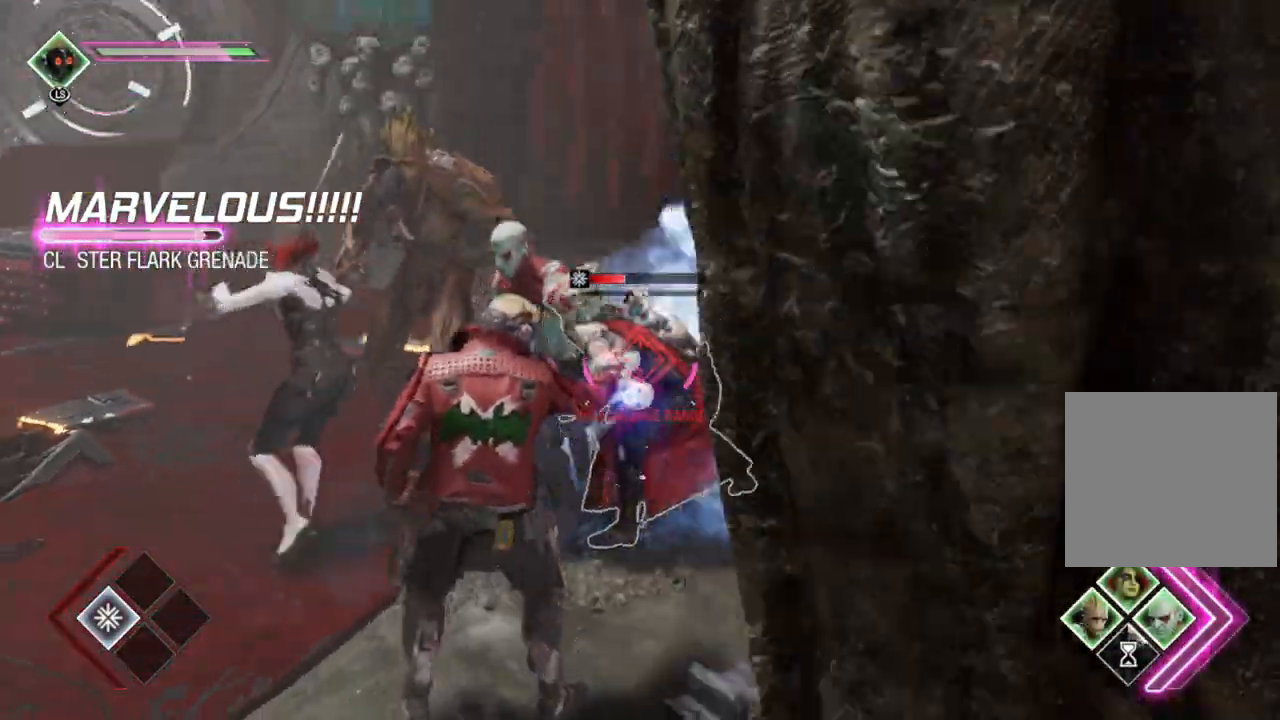
{"buttons": [], "left_stick": "right", "right_stick": "center", "events": [[250, "R2", "down"], [300, "R2", "up"], [367, "left_stick", "right"], [450, "R1", "up"]]}
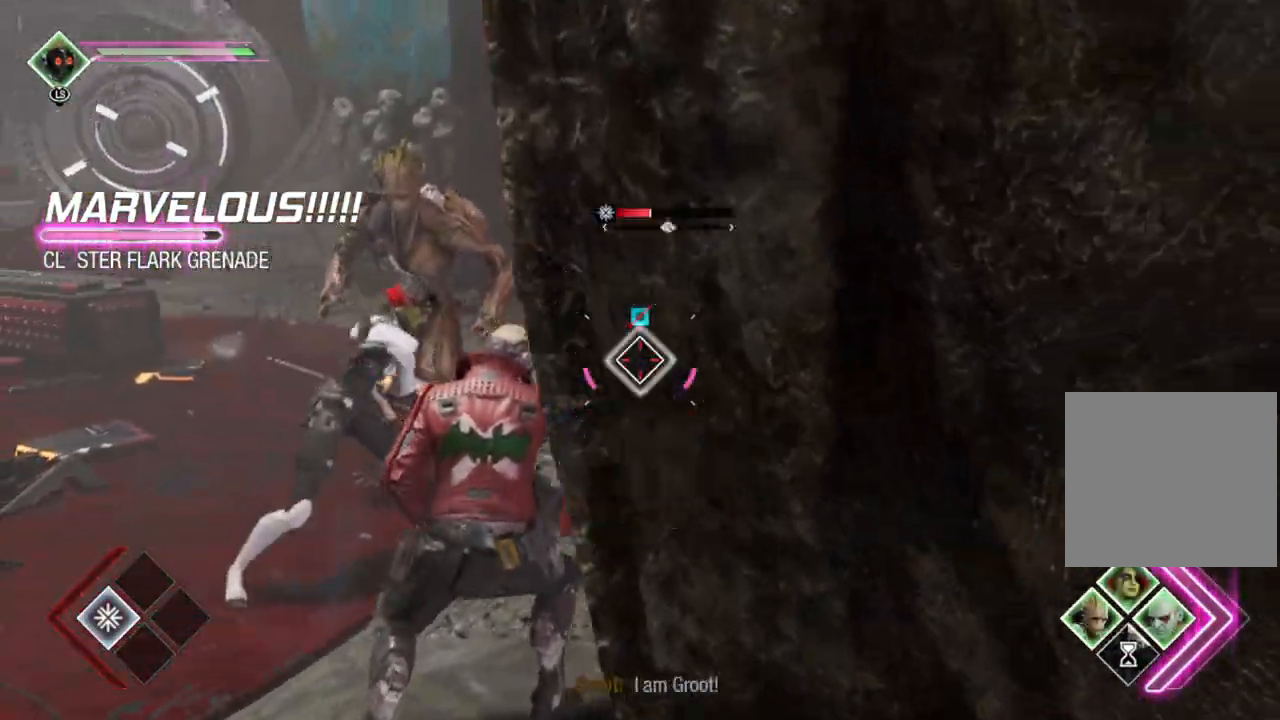
{"buttons": ["R2"], "left_stick": "up-right", "right_stick": "center", "events": [[50, "left_stick", "down-right"], [167, "left_stick", "right"], [333, "R2", "down"], [333, "left_stick", "up-right"]]}
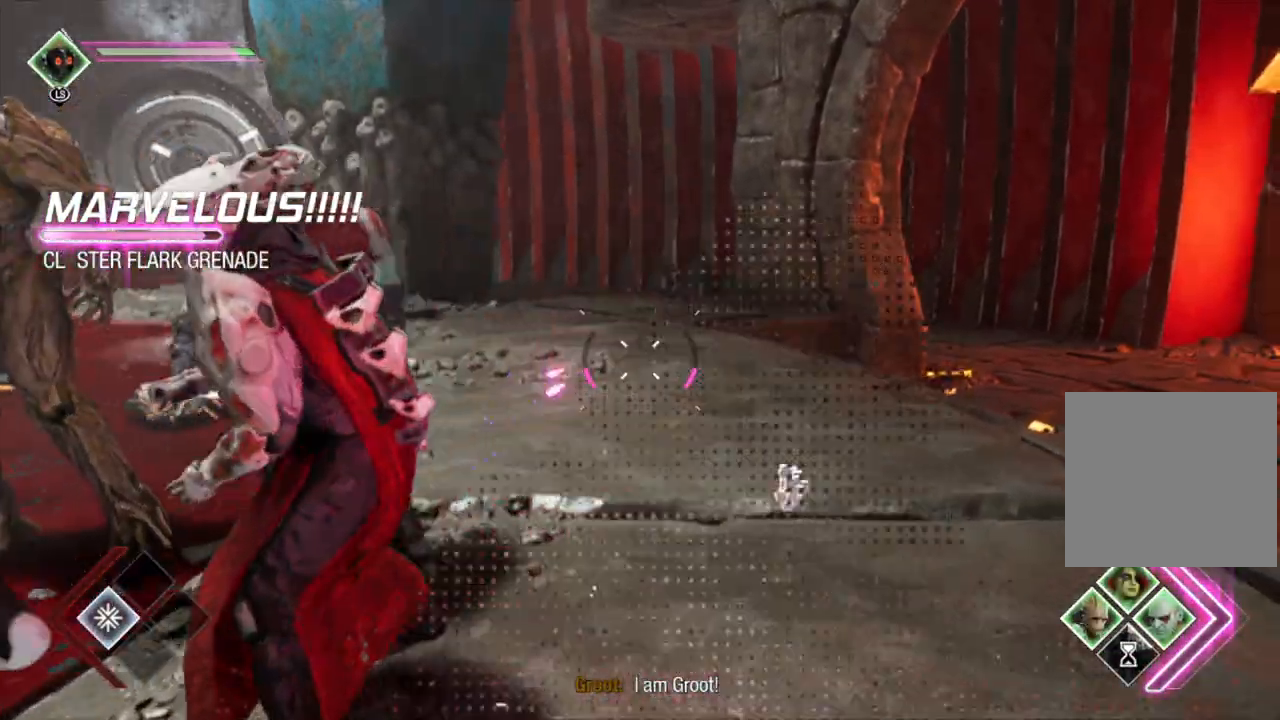
{"buttons": [], "left_stick": "down-right", "right_stick": "left", "events": [[50, "right_stick", "left"], [67, "left_stick", "right"], [200, "left_stick", "down-right"], [400, "R2", "up"]]}
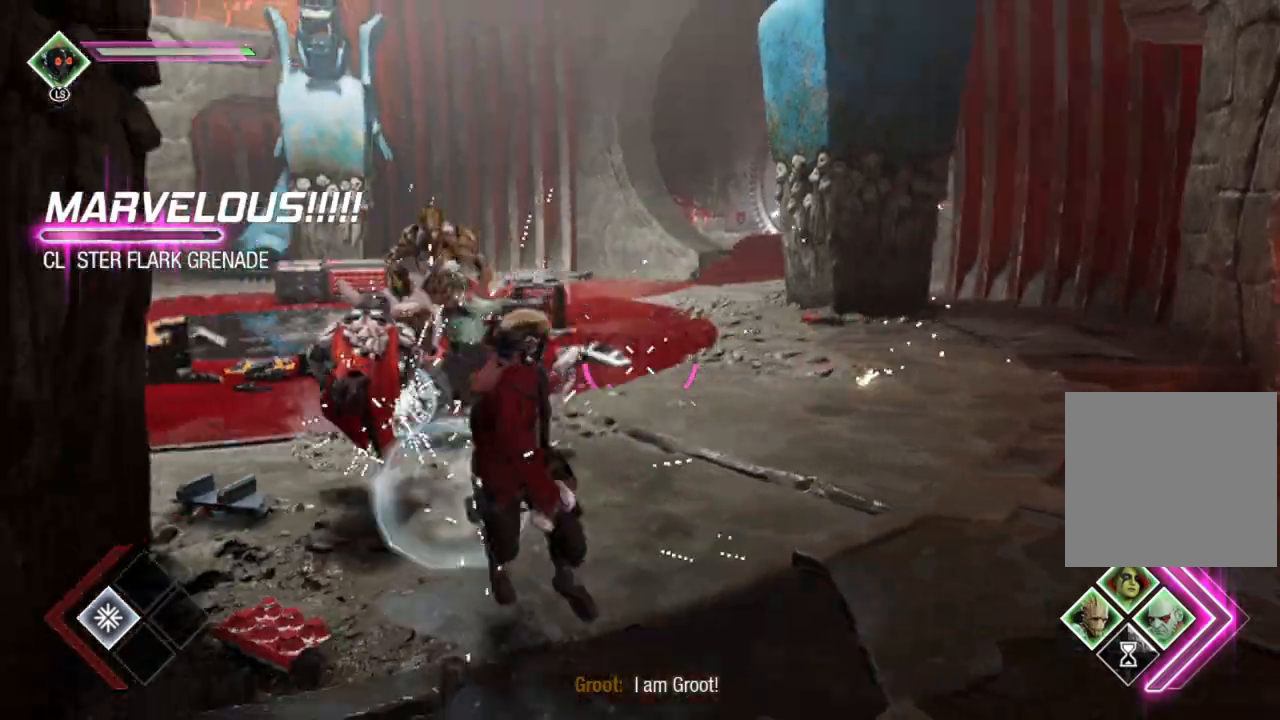
{"buttons": ["L2", "R2"], "left_stick": "right", "right_stick": "center", "events": [[100, "left_stick", "right"], [167, "L2", "down"], [217, "R2", "down"], [267, "left_stick", "up-right"], [317, "right_stick", "center"], [417, "left_stick", "right"]]}
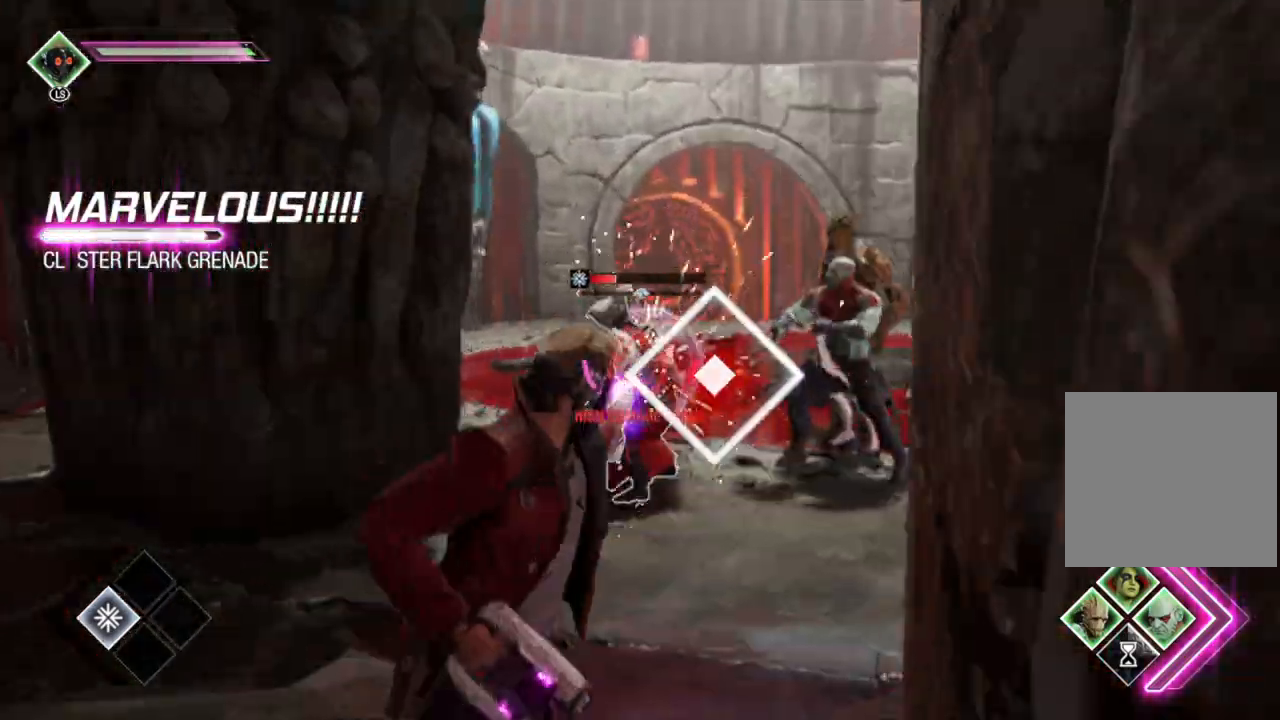
{"buttons": ["L2", "R2"], "left_stick": "right", "right_stick": "center", "events": [[17, "left_stick", "center"], [33, "right_stick", "left"], [150, "right_stick", "center"], [200, "left_stick", "right"], [250, "right_stick", "left"], [417, "right_stick", "center"]]}
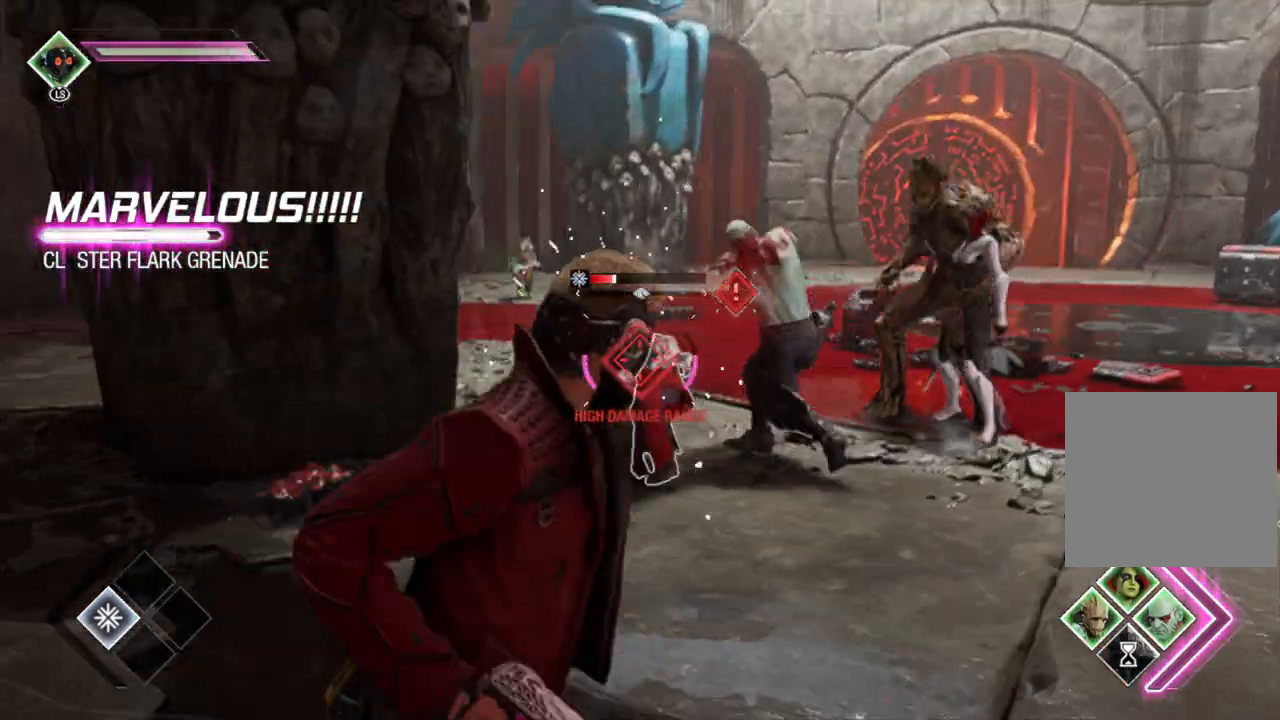
{"buttons": ["L2", "R2"], "left_stick": "right", "right_stick": "left", "events": [[33, "B", "down"], [183, "B", "up"], [350, "right_stick", "left"]]}
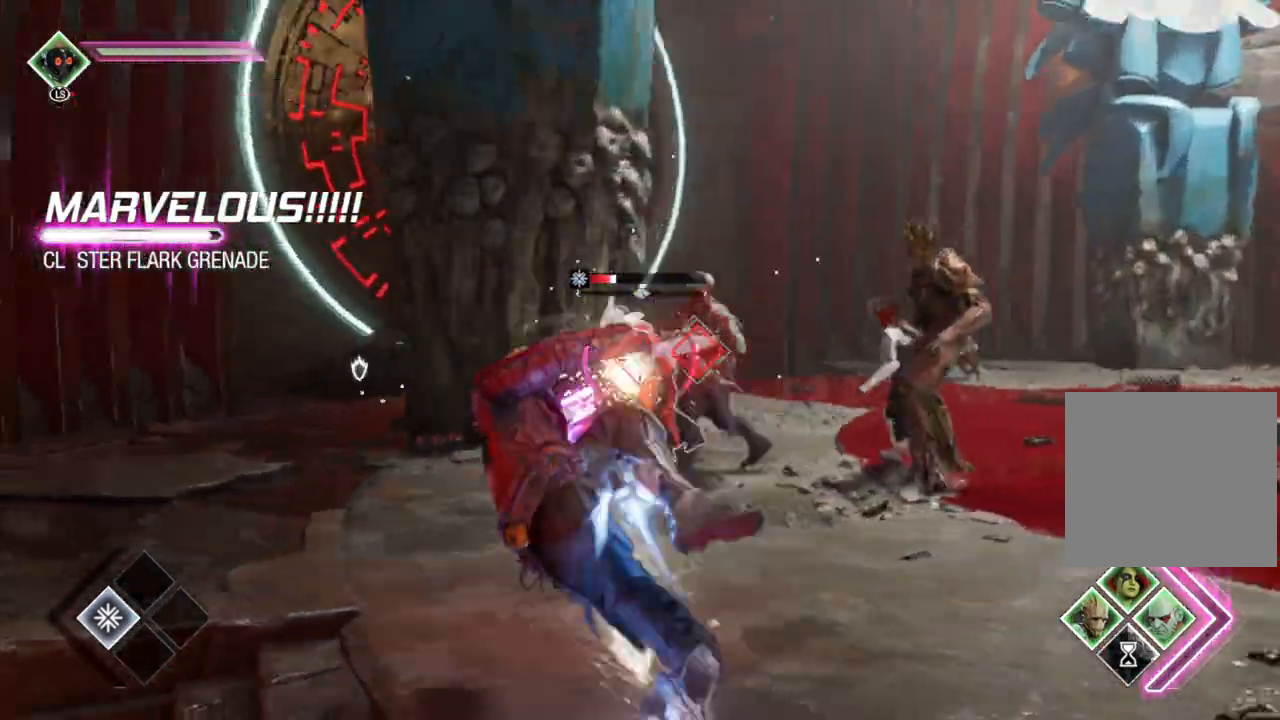
{"buttons": ["L2", "R2"], "left_stick": "right", "right_stick": "center", "events": [[217, "right_stick", "center"], [317, "B", "down"], [500, "B", "up"]]}
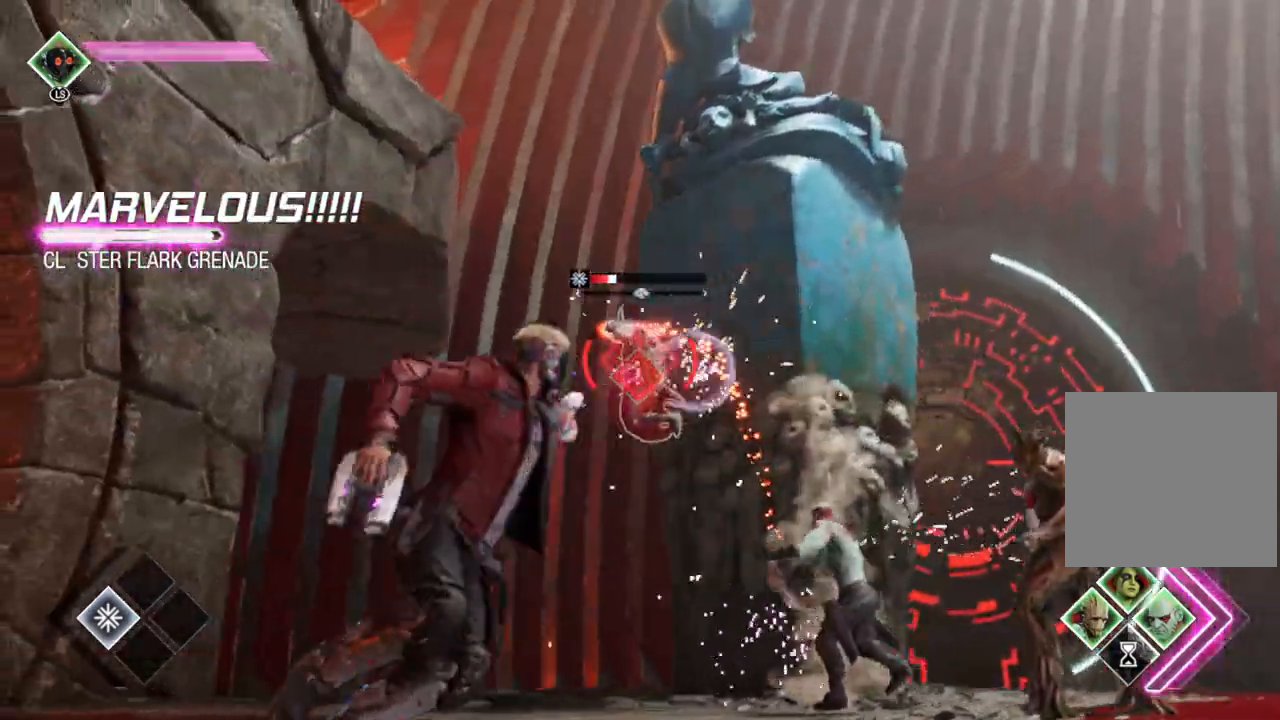
{"buttons": ["L2", "R2"], "left_stick": "right", "right_stick": "center", "events": [[217, "right_stick", "left"], [267, "right_stick", "down-left"], [400, "B", "down"], [467, "right_stick", "center"], [500, "B", "up"]]}
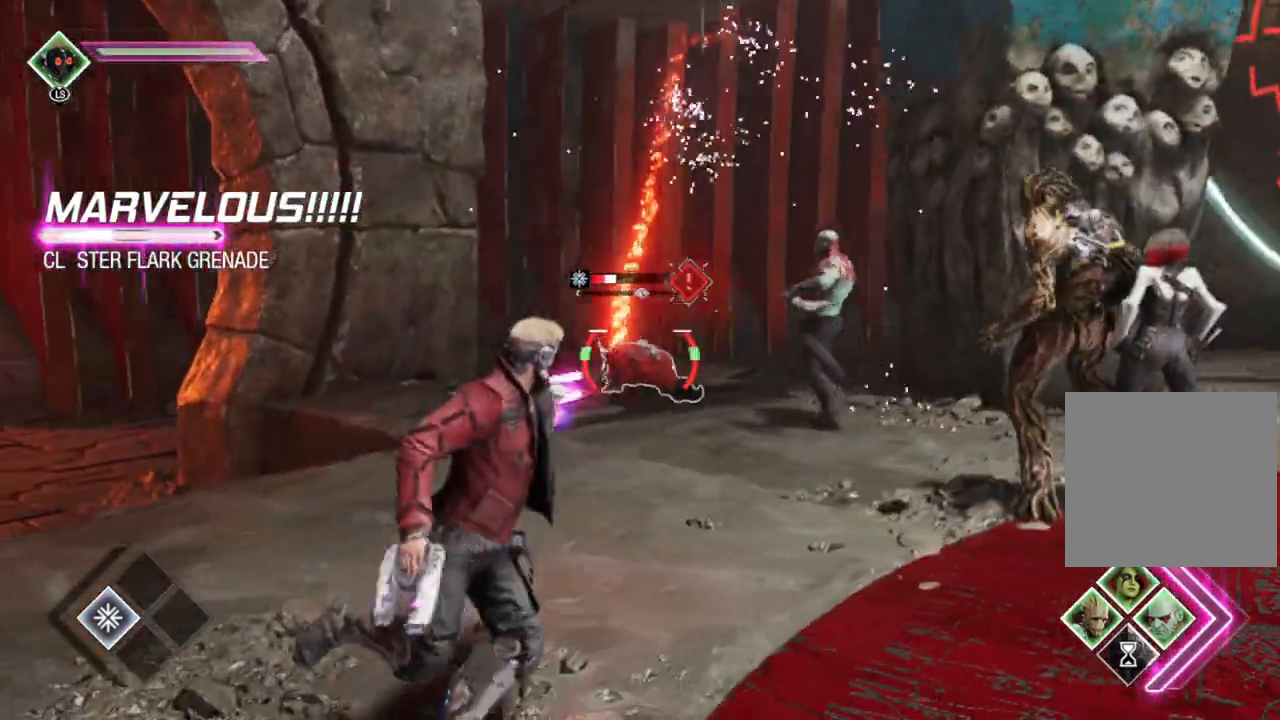
{"buttons": ["L2", "R2"], "left_stick": "up", "right_stick": "center", "events": [[133, "left_stick", "center"], [267, "left_stick", "up"]]}
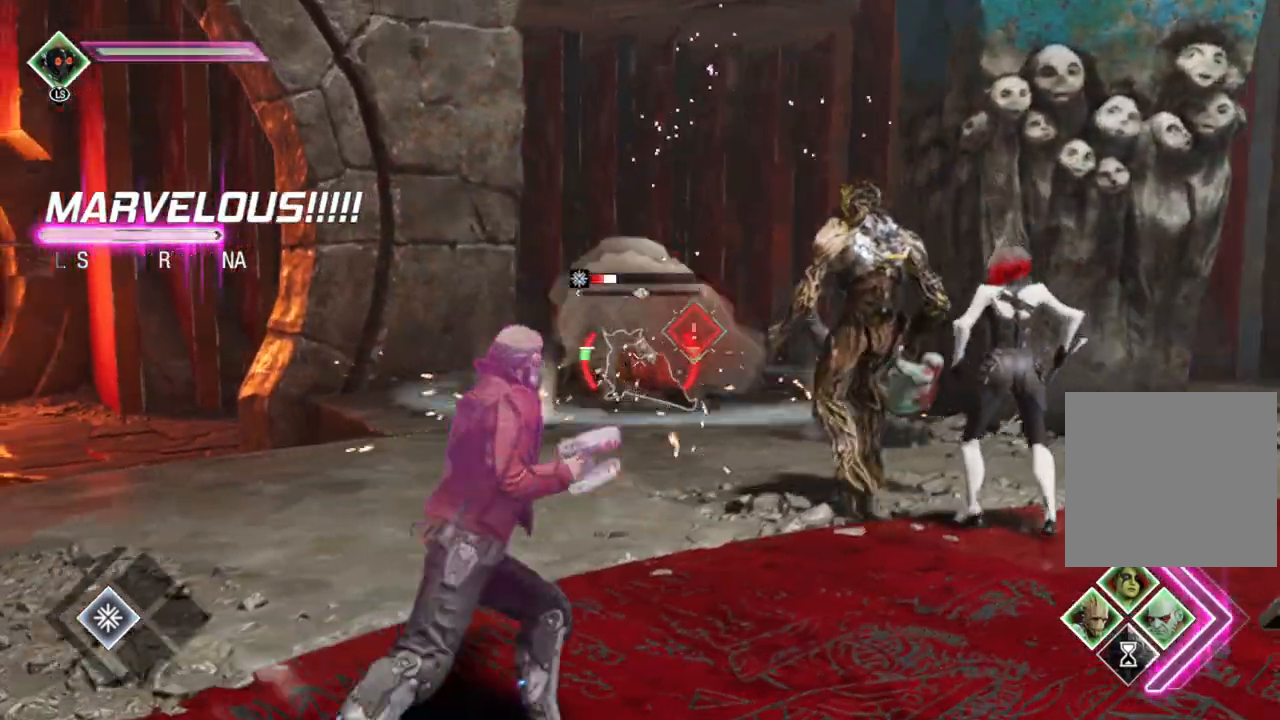
{"buttons": ["L2"], "left_stick": "up-left", "right_stick": "center", "events": [[167, "R2", "up"], [250, "R2", "down"], [267, "B", "down"], [283, "left_stick", "up-left"], [333, "B", "up"], [417, "R2", "up"]]}
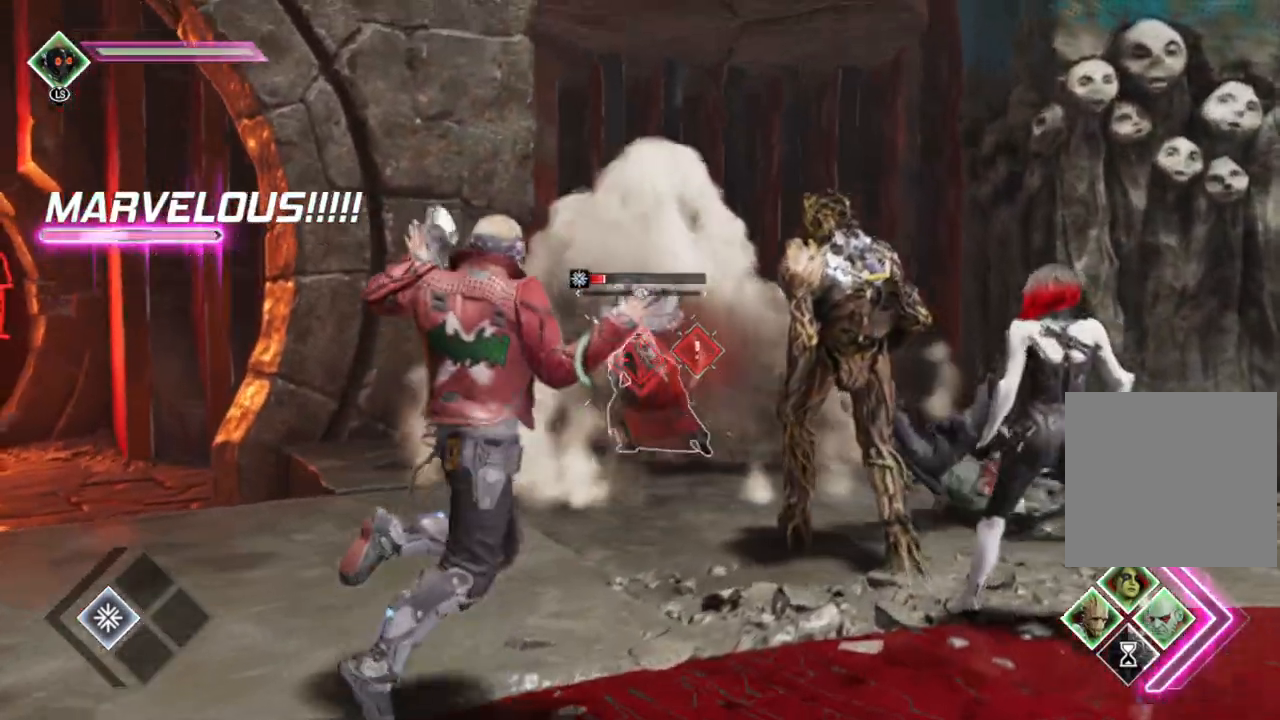
{"buttons": ["L2", "R2"], "left_stick": "up-left", "right_stick": "center", "events": [[33, "L2", "up"], [300, "L2", "down"], [333, "R2", "down"]]}
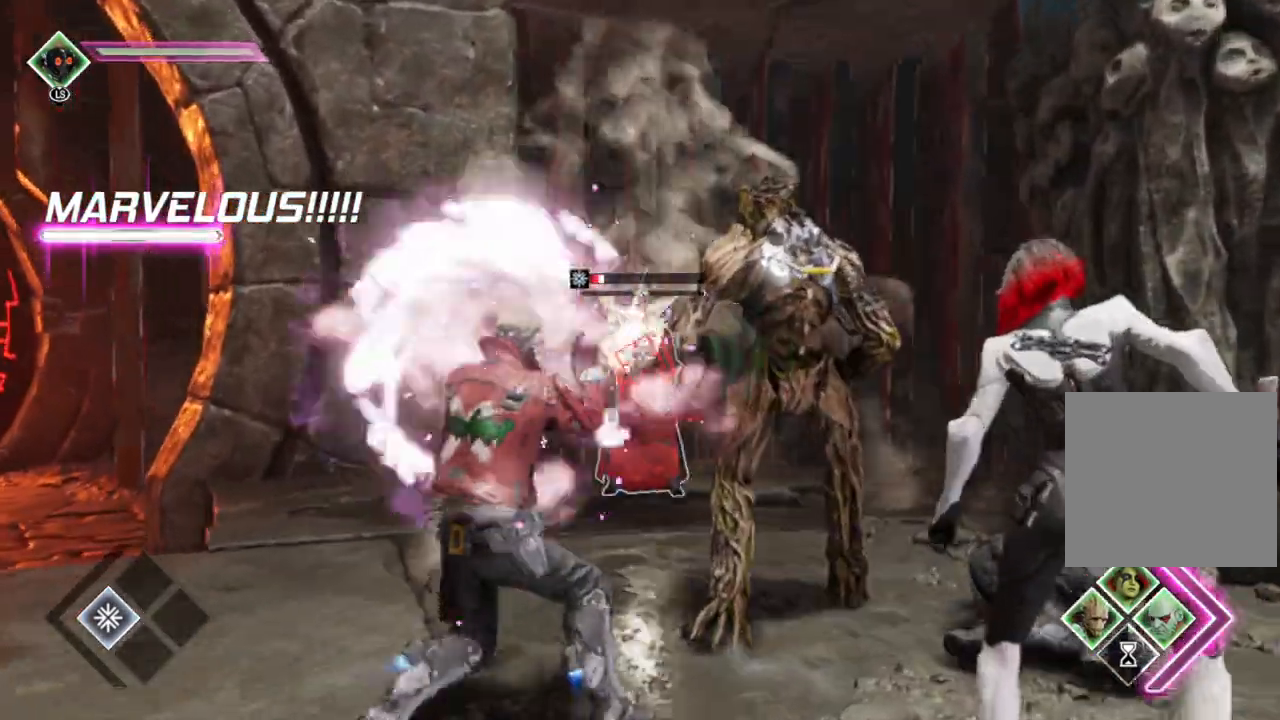
{"buttons": ["L2", "R2"], "left_stick": "up", "right_stick": "center", "events": [[233, "right_stick", "right"], [250, "left_stick", "up"], [383, "right_stick", "center"]]}